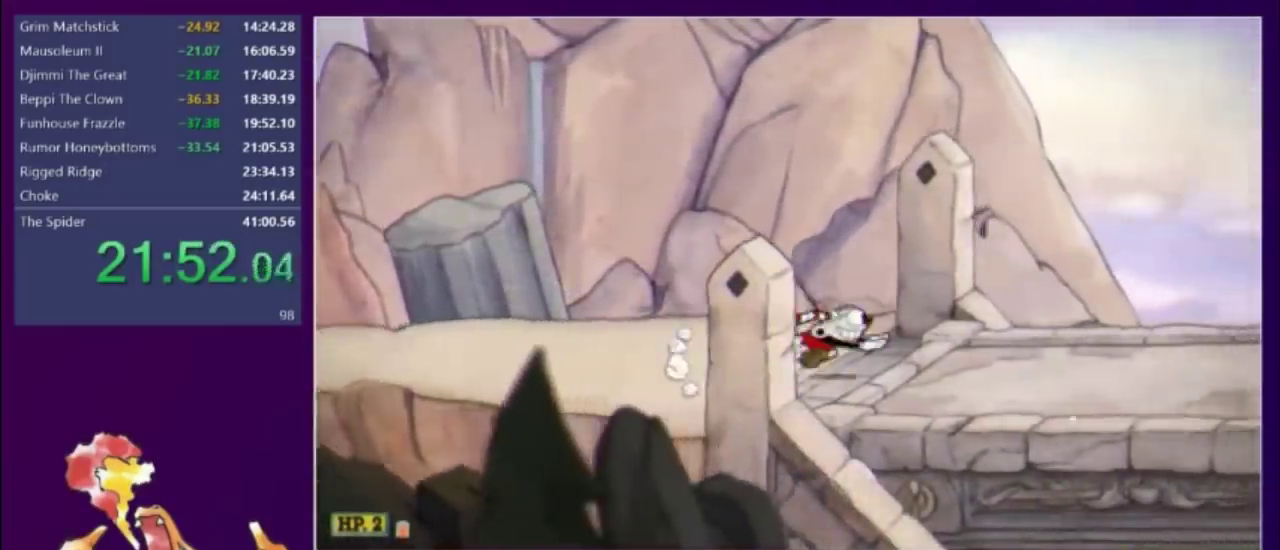
Gameplay with a controller (Xbox layout); each line is a JSON object with the inputs held at the frame after it. "events" lists button and stick changes between this image and that frame as [ms after this image, input, new state], when the widget could be followed in between. Not read: L3 R3 left_stick right_stick.
{"buttons": ["DPAD_RIGHT"], "events": [[267, "Y", "down"], [350, "Y", "up"]]}
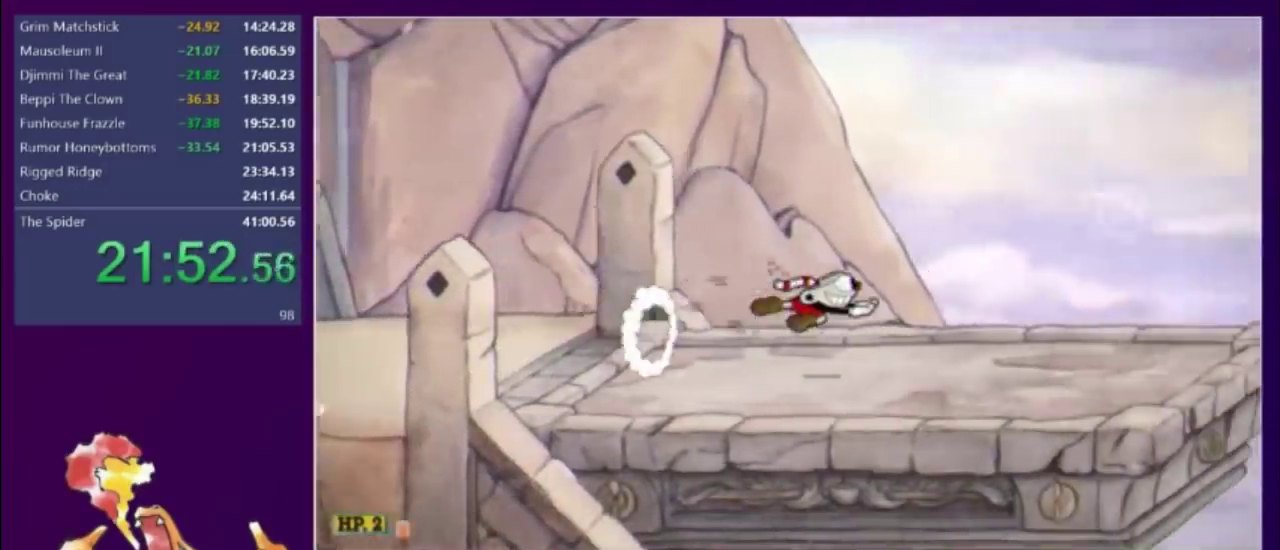
{"buttons": [], "events": [[217, "Y", "down"], [300, "Y", "up"], [483, "DPAD_RIGHT", "up"]]}
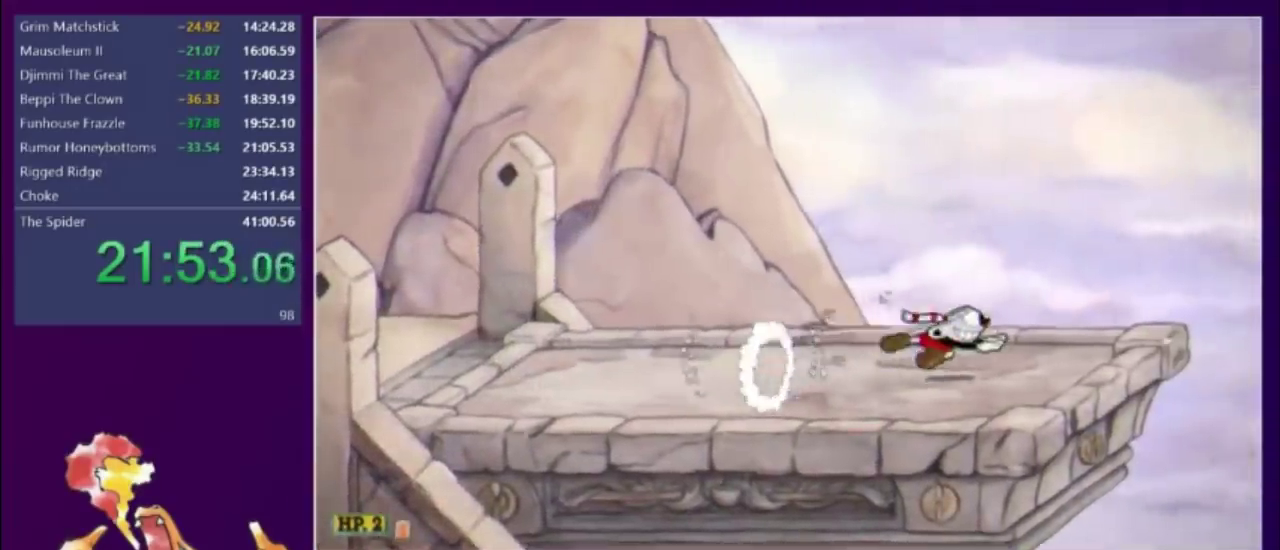
{"buttons": ["DPAD_LEFT"], "events": [[433, "DPAD_LEFT", "down"]]}
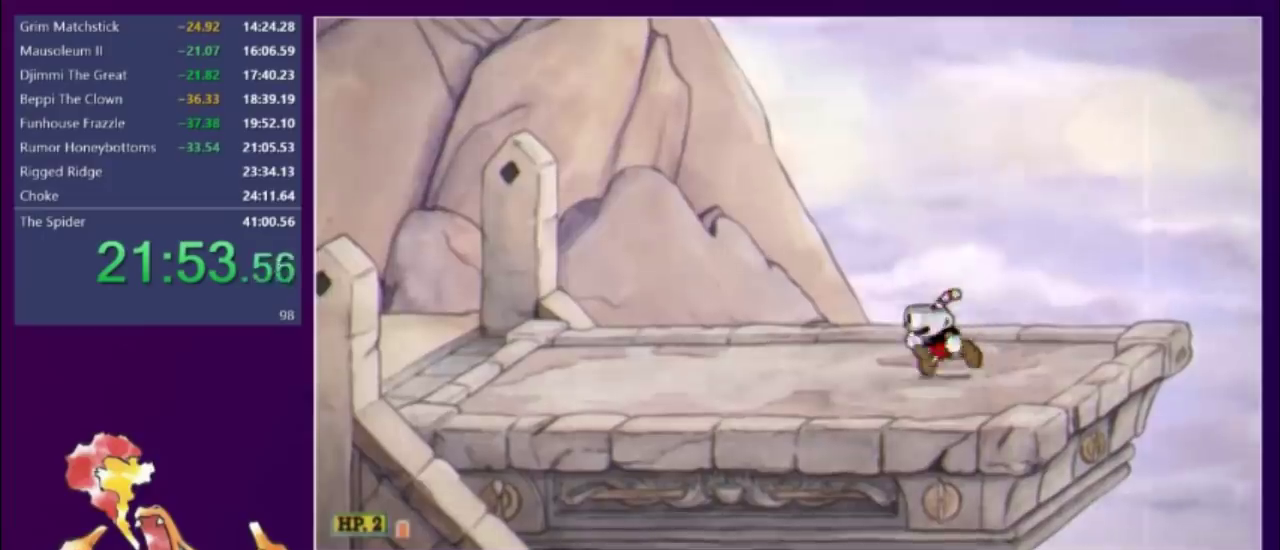
{"buttons": ["DPAD_LEFT"], "events": [[17, "DPAD_LEFT", "up"], [450, "DPAD_LEFT", "down"]]}
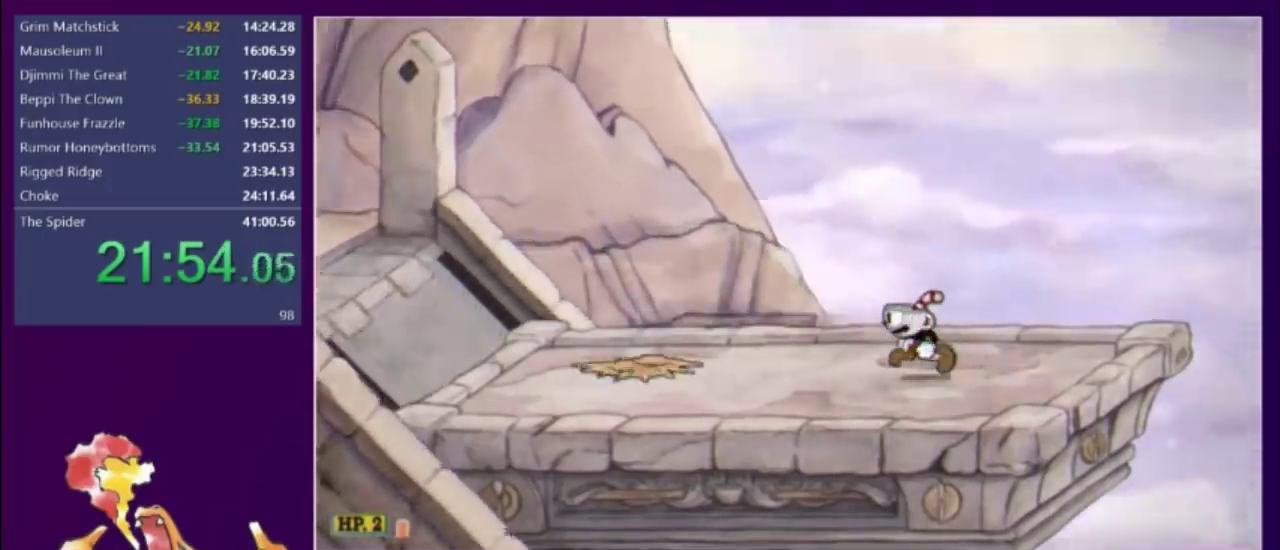
{"buttons": [], "events": [[83, "DPAD_LEFT", "up"]]}
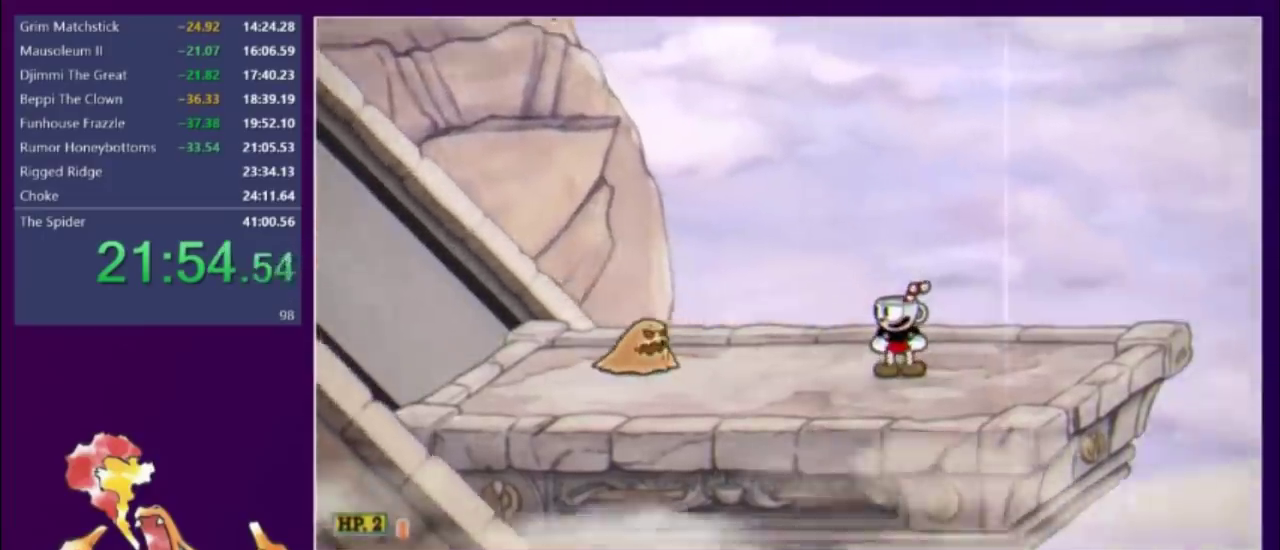
{"buttons": [], "events": [[383, "L2", "down"], [483, "L2", "up"]]}
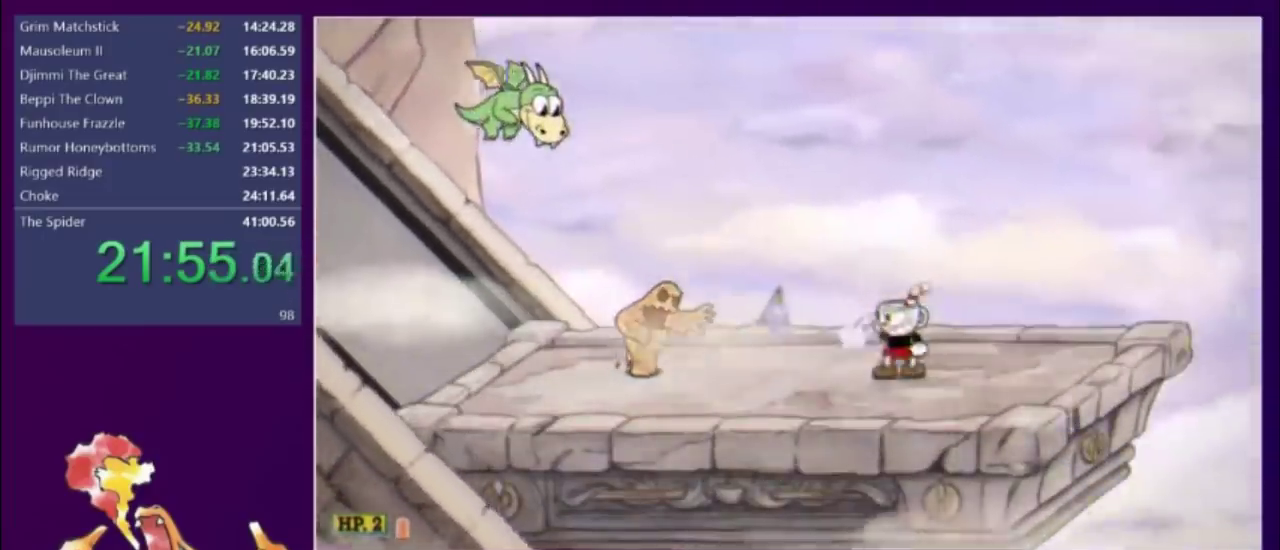
{"buttons": [], "events": [[400, "X", "down"], [450, "X", "up"]]}
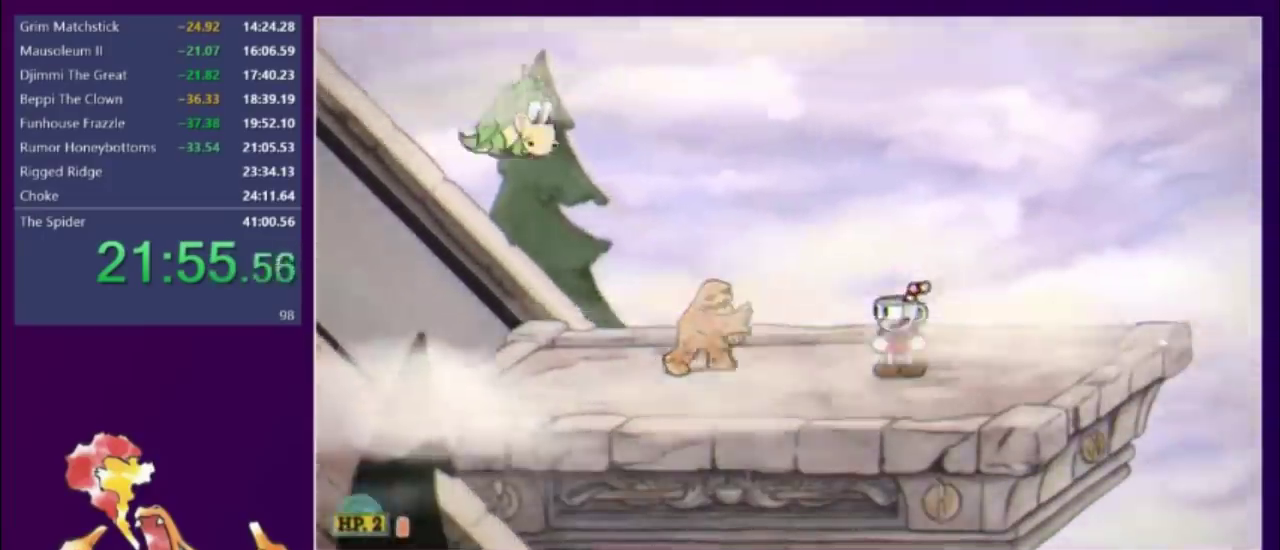
{"buttons": [], "events": [[33, "L2", "down"], [83, "L2", "up"], [300, "DPAD_RIGHT", "down"], [483, "DPAD_RIGHT", "up"]]}
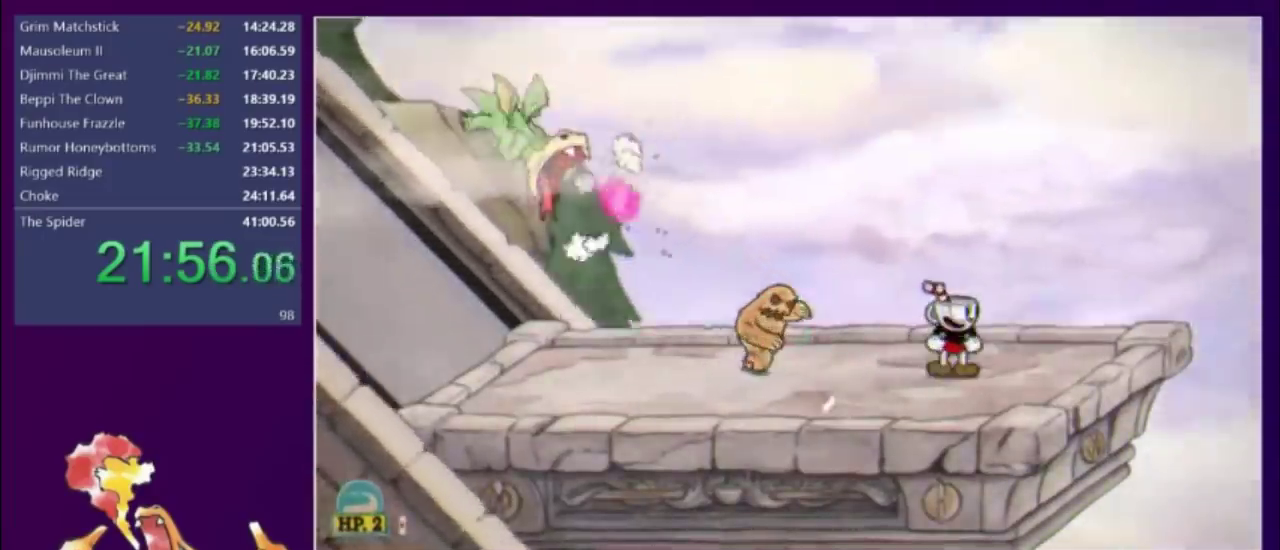
{"buttons": ["DPAD_LEFT"], "events": [[133, "DPAD_LEFT", "down"], [133, "R1", "down"], [317, "R1", "up"]]}
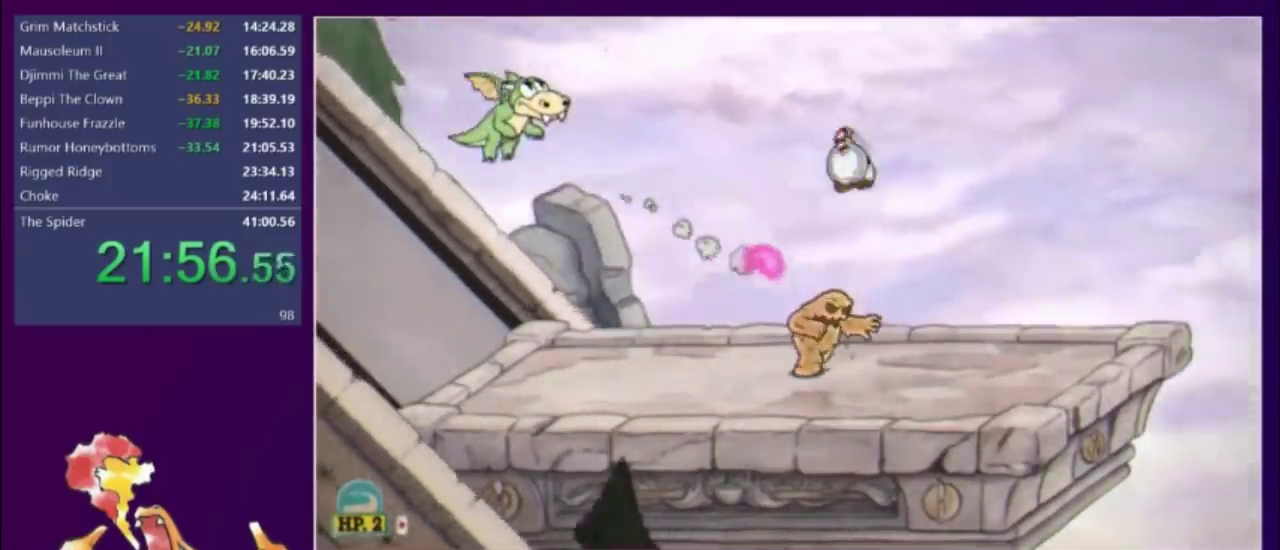
{"buttons": ["DPAD_LEFT"], "events": [[67, "R1", "down"], [217, "DPAD_LEFT", "up"], [233, "R1", "up"], [450, "DPAD_LEFT", "down"]]}
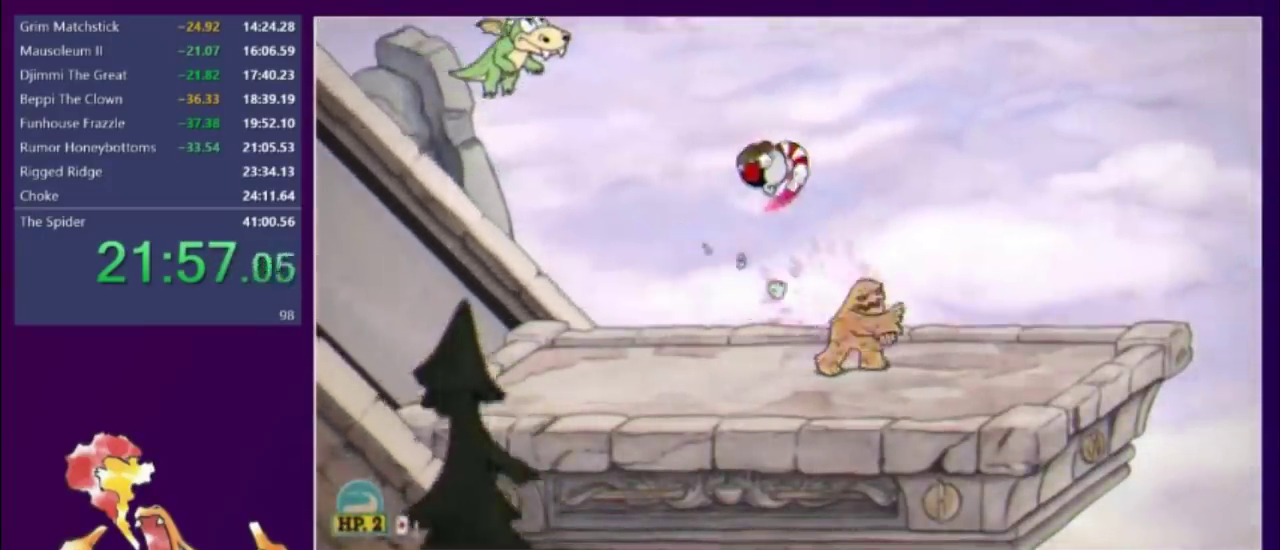
{"buttons": [], "events": [[100, "DPAD_LEFT", "up"]]}
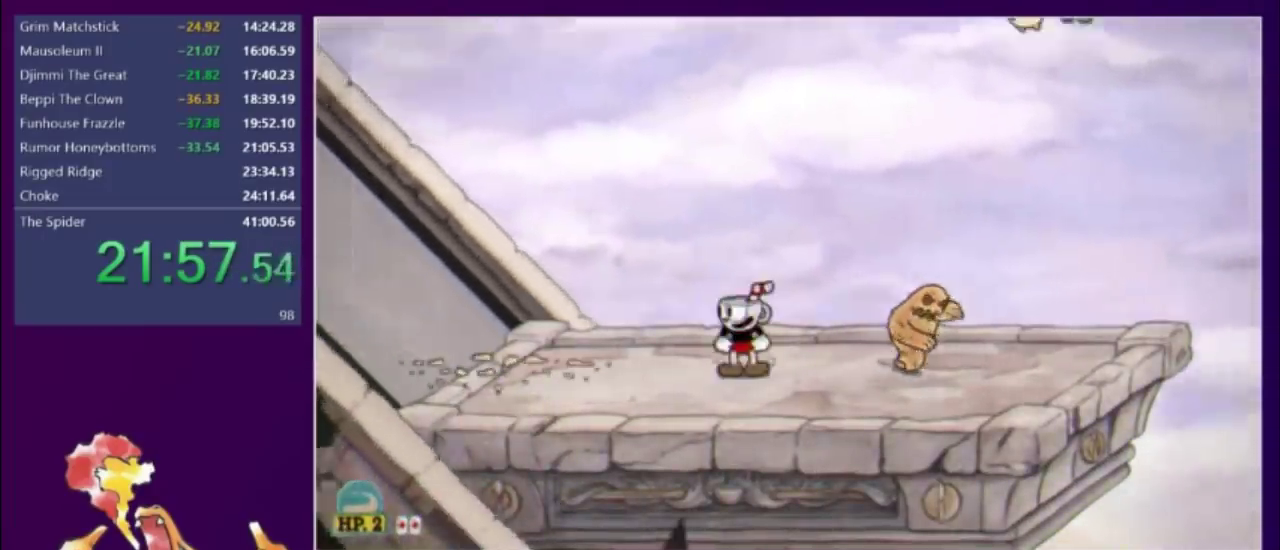
{"buttons": [], "events": [[83, "X", "down"], [150, "X", "up"]]}
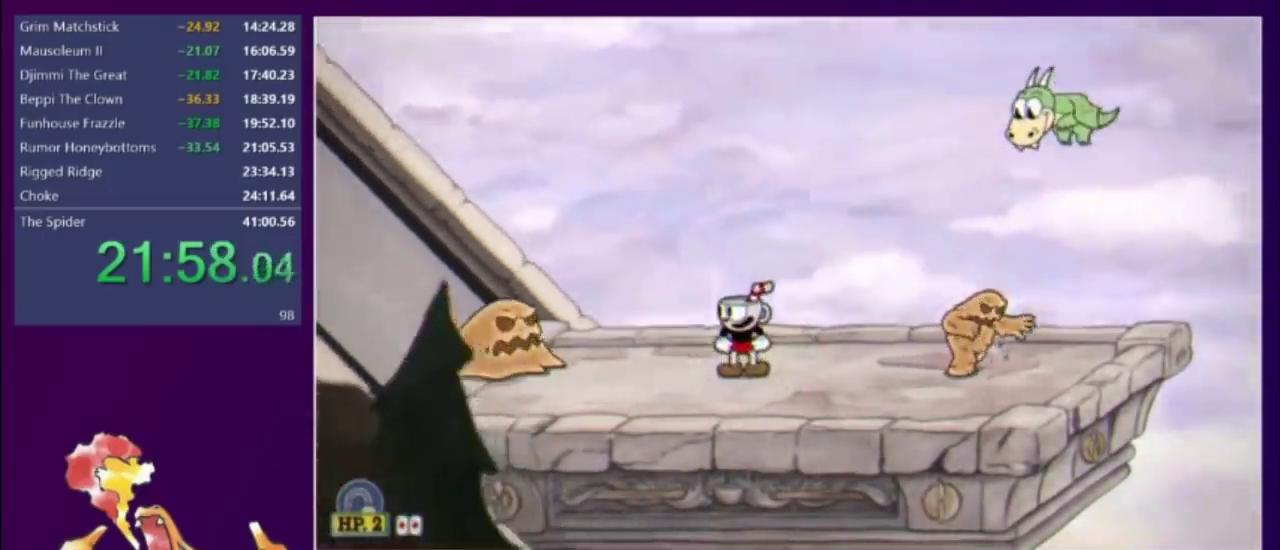
{"buttons": [], "events": [[283, "L2", "down"], [383, "L2", "up"]]}
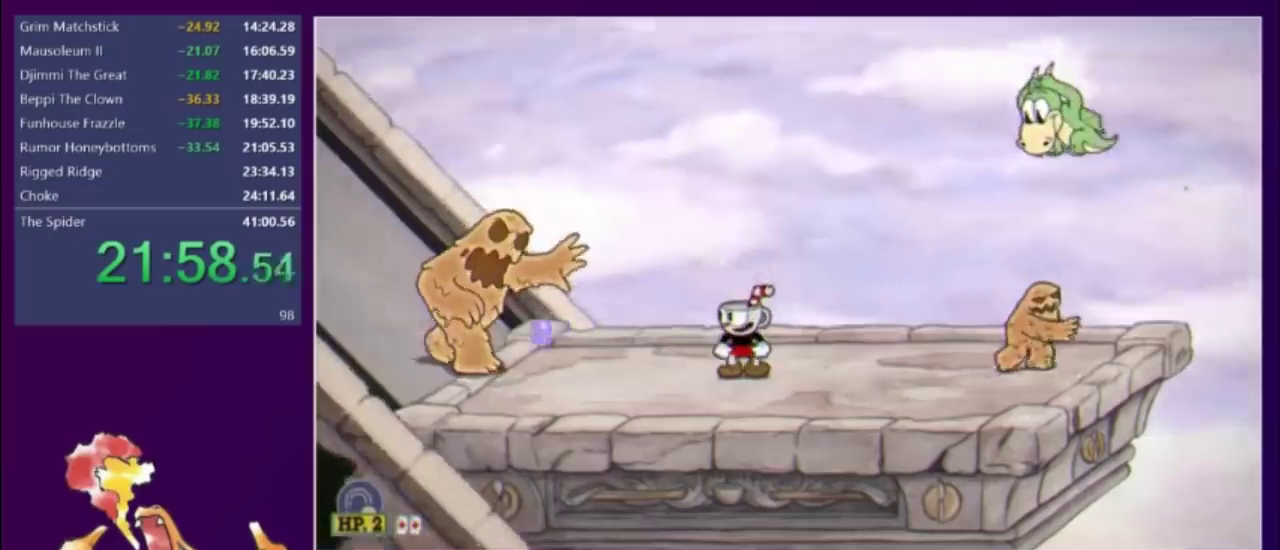
{"buttons": [], "events": [[167, "L2", "down"], [250, "L2", "up"]]}
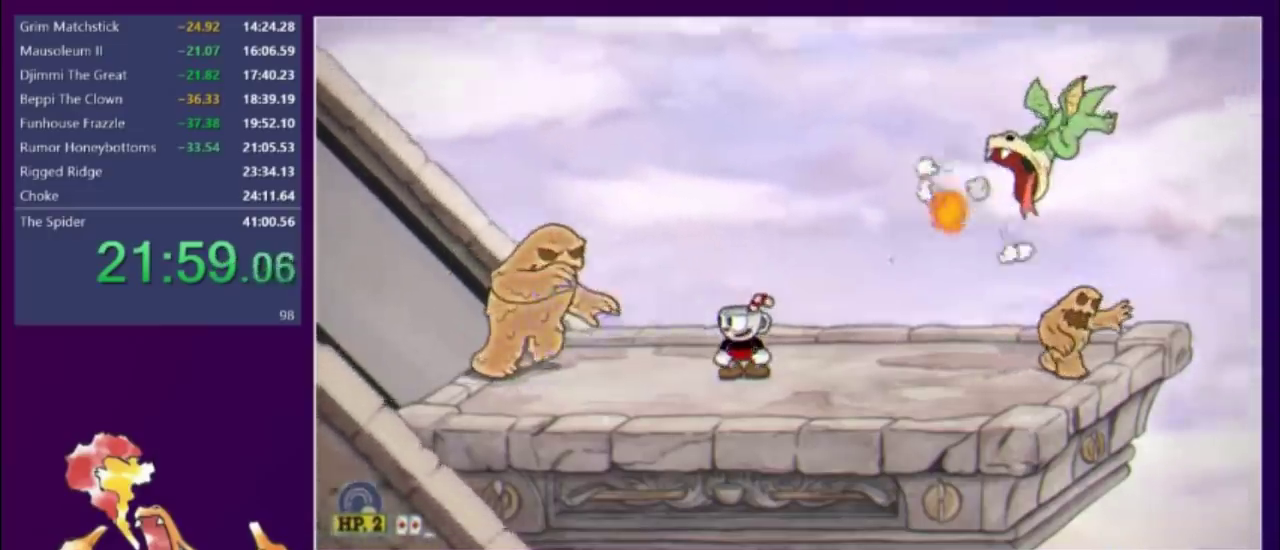
{"buttons": ["DPAD_RIGHT"], "events": [[50, "L2", "down"], [133, "L2", "up"], [200, "R1", "down"], [333, "DPAD_RIGHT", "down"], [400, "R1", "up"]]}
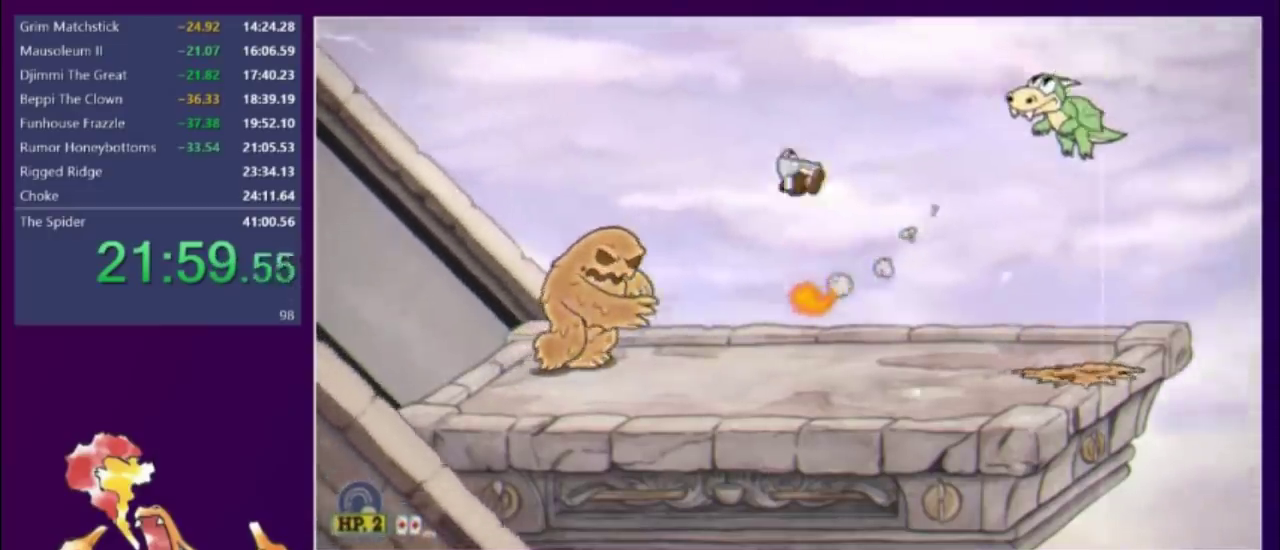
{"buttons": ["L1"], "events": [[350, "DPAD_RIGHT", "up"], [367, "DPAD_LEFT", "down"], [400, "L1", "down"], [500, "DPAD_LEFT", "up"]]}
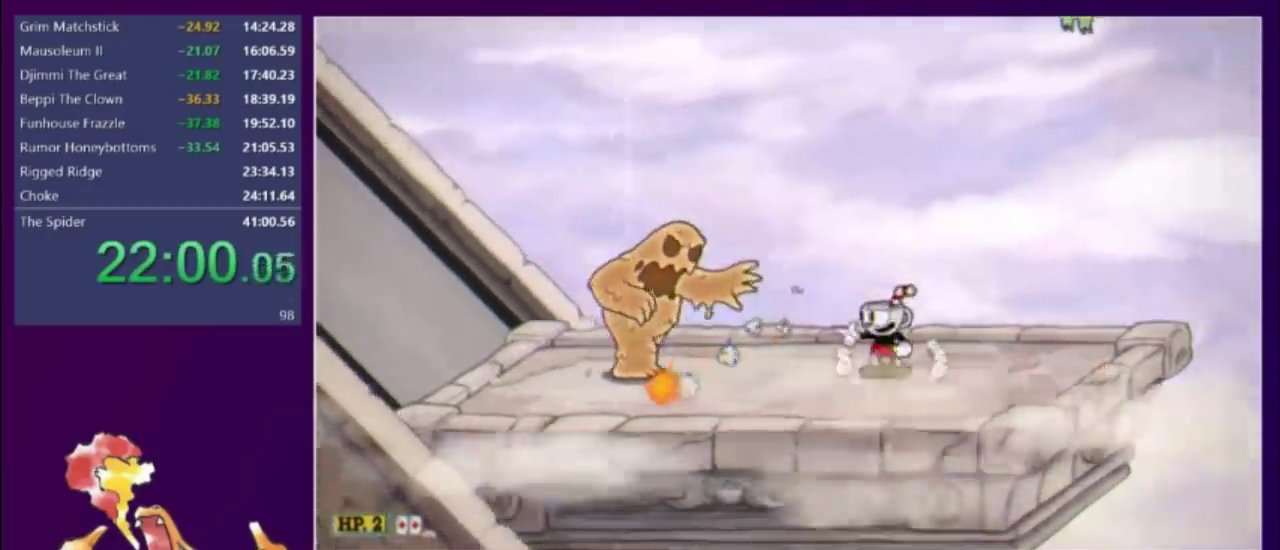
{"buttons": [], "events": [[17, "L1", "up"], [33, "L2", "down"], [133, "L2", "up"]]}
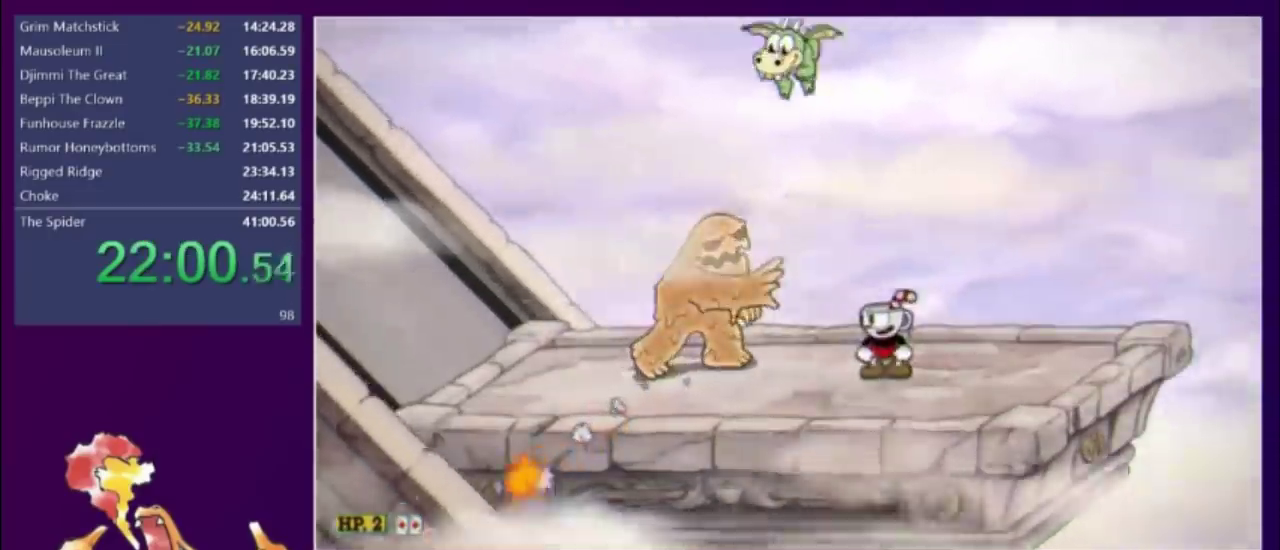
{"buttons": ["DPAD_RIGHT"], "events": [[50, "DPAD_RIGHT", "down"], [167, "DPAD_RIGHT", "up"], [500, "DPAD_RIGHT", "down"]]}
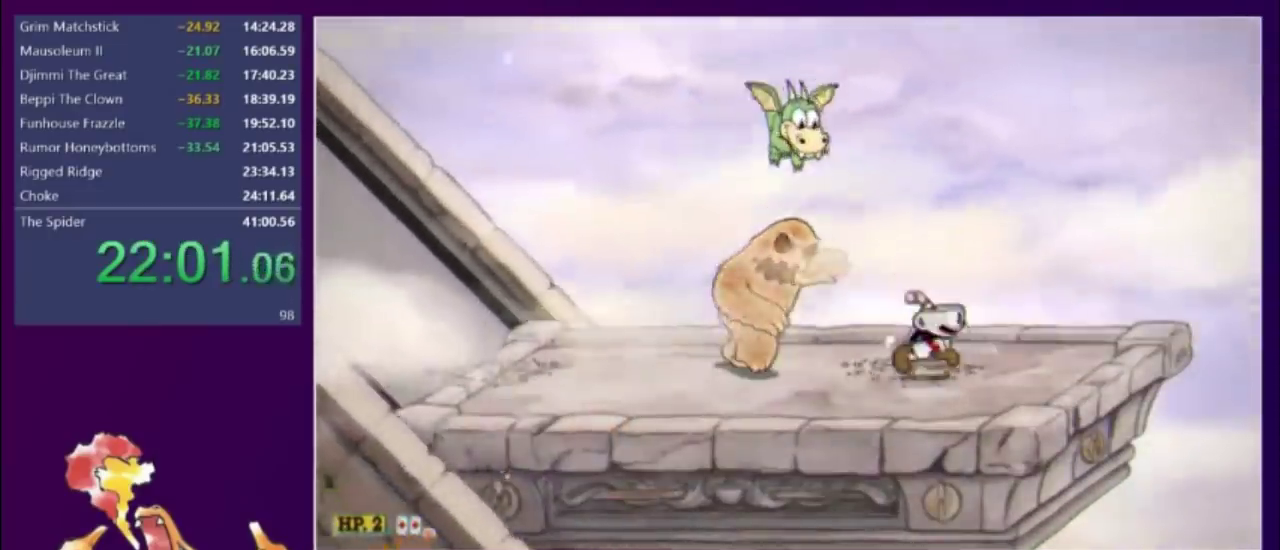
{"buttons": ["DPAD_RIGHT"], "events": [[83, "DPAD_RIGHT", "up"], [183, "DPAD_RIGHT", "down"], [300, "DPAD_RIGHT", "up"], [367, "DPAD_RIGHT", "down"]]}
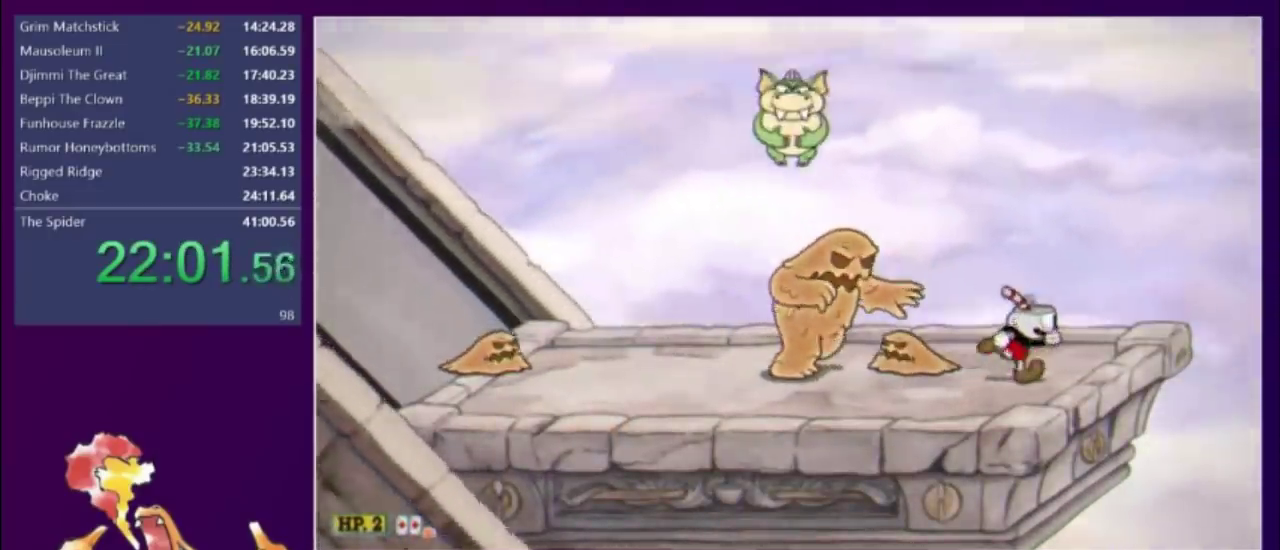
{"buttons": ["DPAD_LEFT"], "events": [[100, "DPAD_RIGHT", "up"], [183, "R1", "down"], [333, "DPAD_LEFT", "down"], [467, "R1", "up"]]}
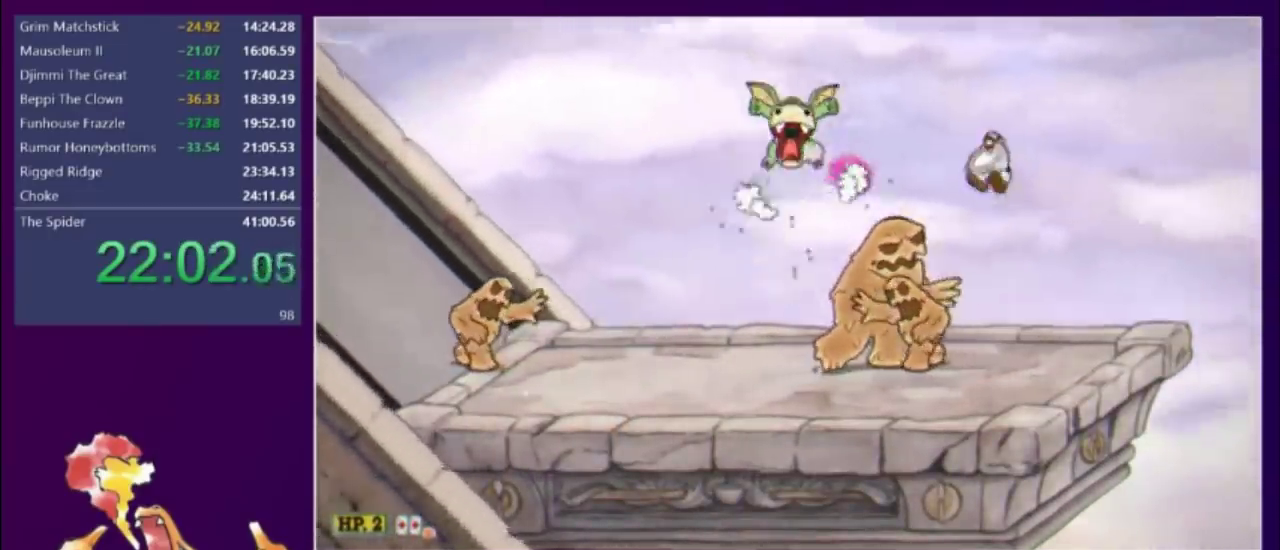
{"buttons": ["DPAD_RIGHT"], "events": [[83, "R1", "down"], [150, "DPAD_LEFT", "up"], [233, "R1", "up"], [300, "DPAD_RIGHT", "down"]]}
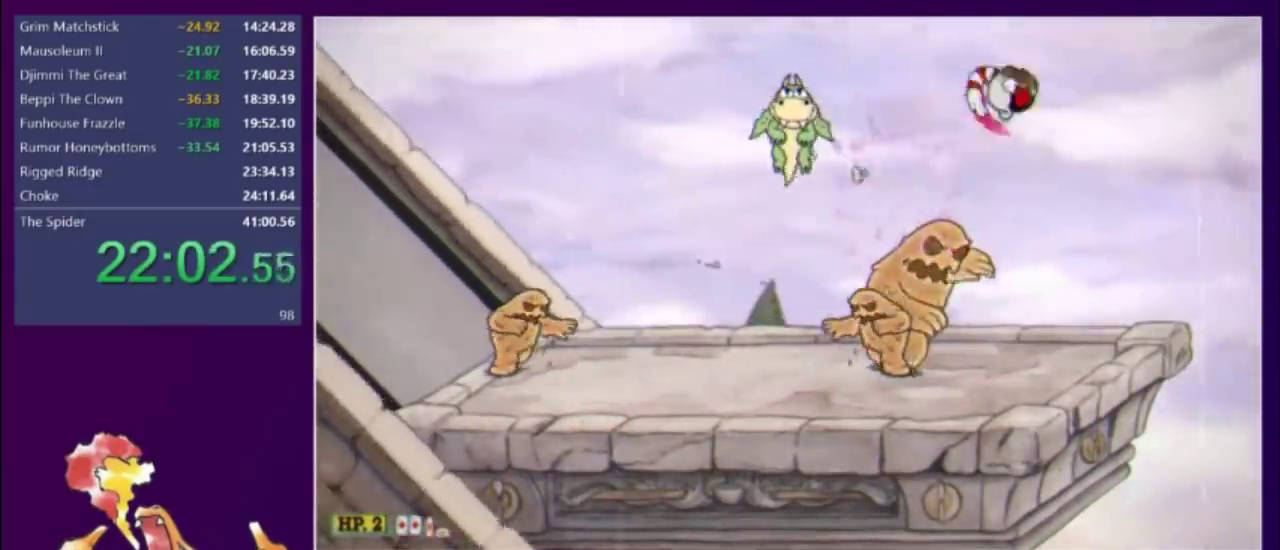
{"buttons": [], "events": [[183, "DPAD_RIGHT", "up"], [200, "DPAD_LEFT", "down"], [283, "Y", "down"], [400, "Y", "up"], [433, "DPAD_LEFT", "up"]]}
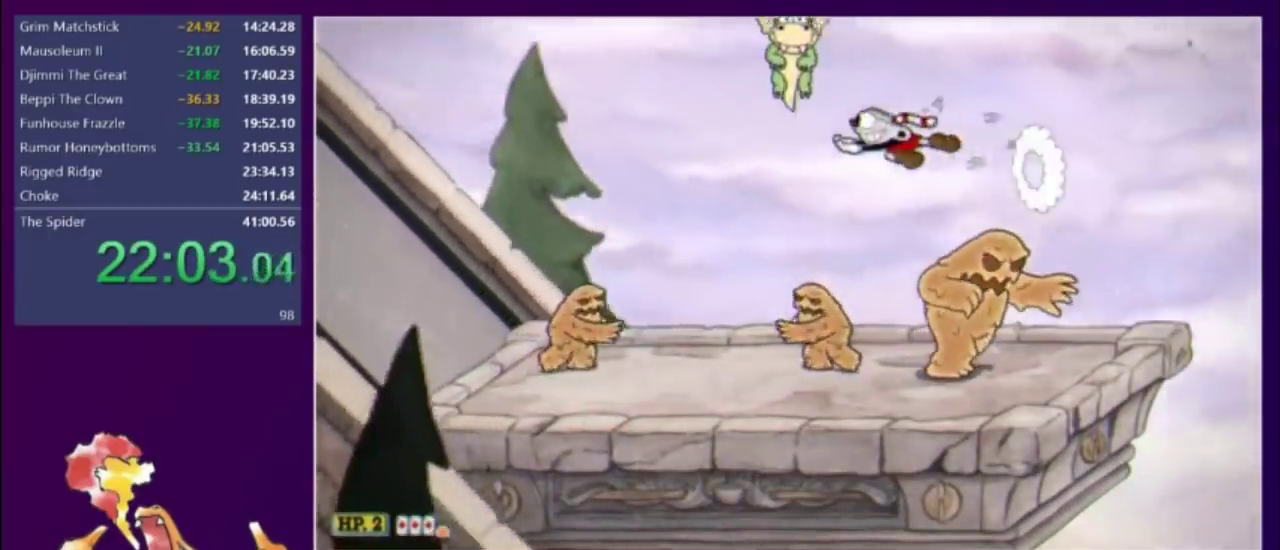
{"buttons": [], "events": [[83, "DPAD_RIGHT", "down"], [200, "DPAD_RIGHT", "up"]]}